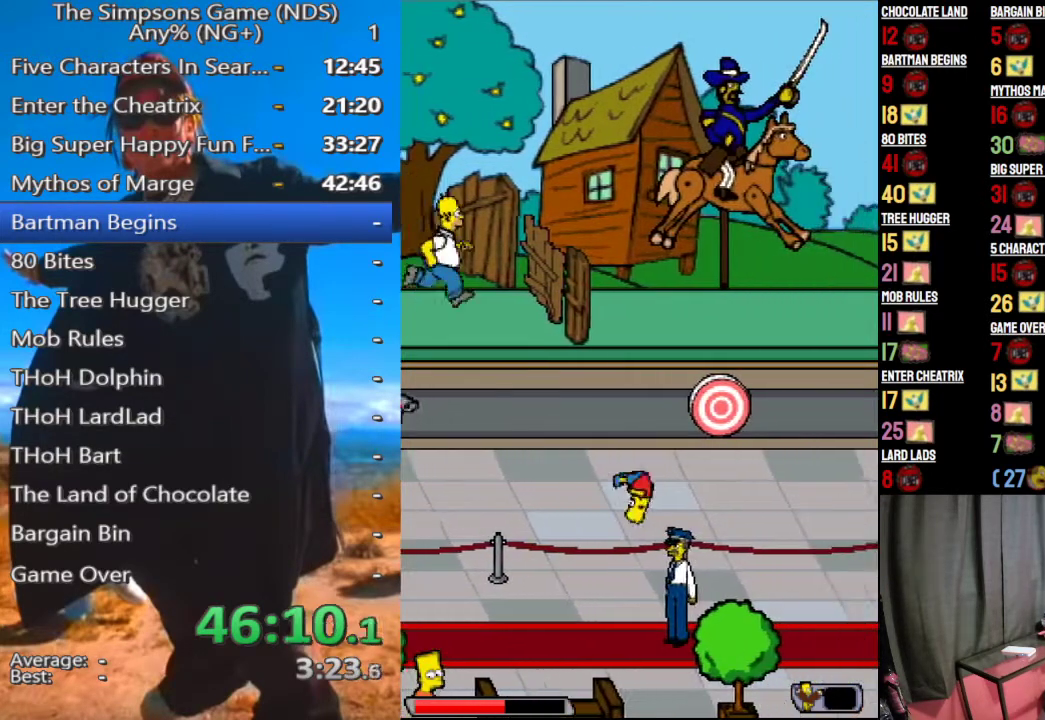
Gameplay with a controller (Xbox layout); each line is a JSON object with the inputs held at the frame after it. "events" lists button and stick changes between this image and that frame as [ms after this image, input, new state], when the widget could be followed in between.
{"buttons": [], "left_stick": "up-left", "right_stick": "center", "events": [[250, "B", "down"], [271, "left_stick", "up-left"], [354, "B", "up"]]}
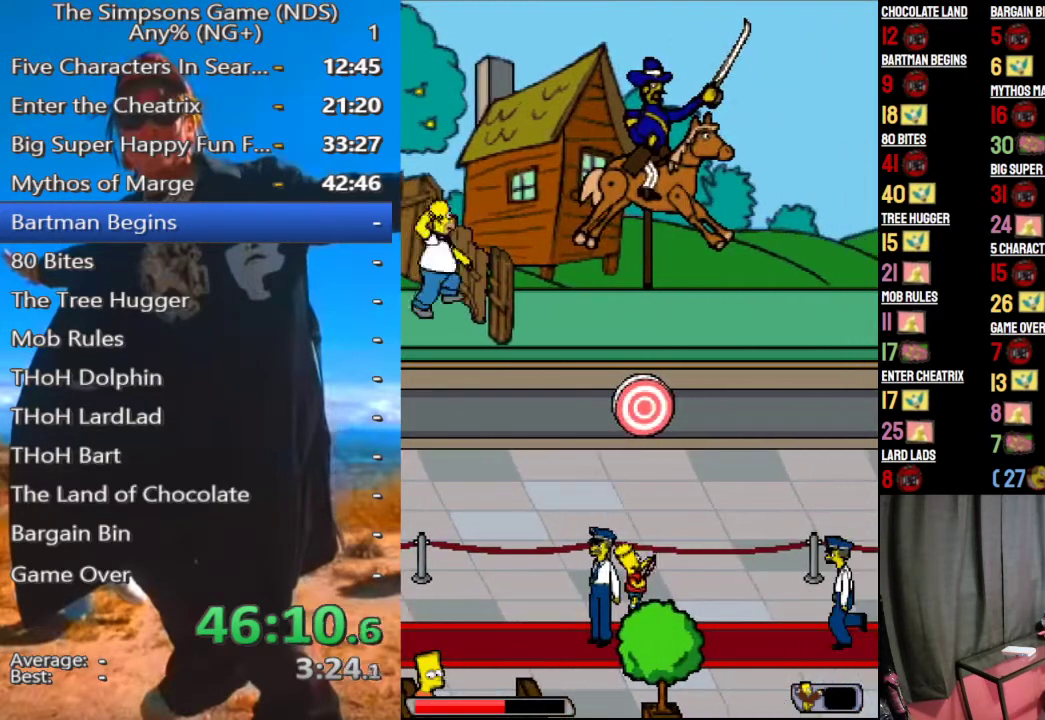
{"buttons": ["A"], "left_stick": "up-left", "right_stick": "center", "events": [[42, "left_stick", "up"], [375, "left_stick", "up-left"], [500, "A", "down"]]}
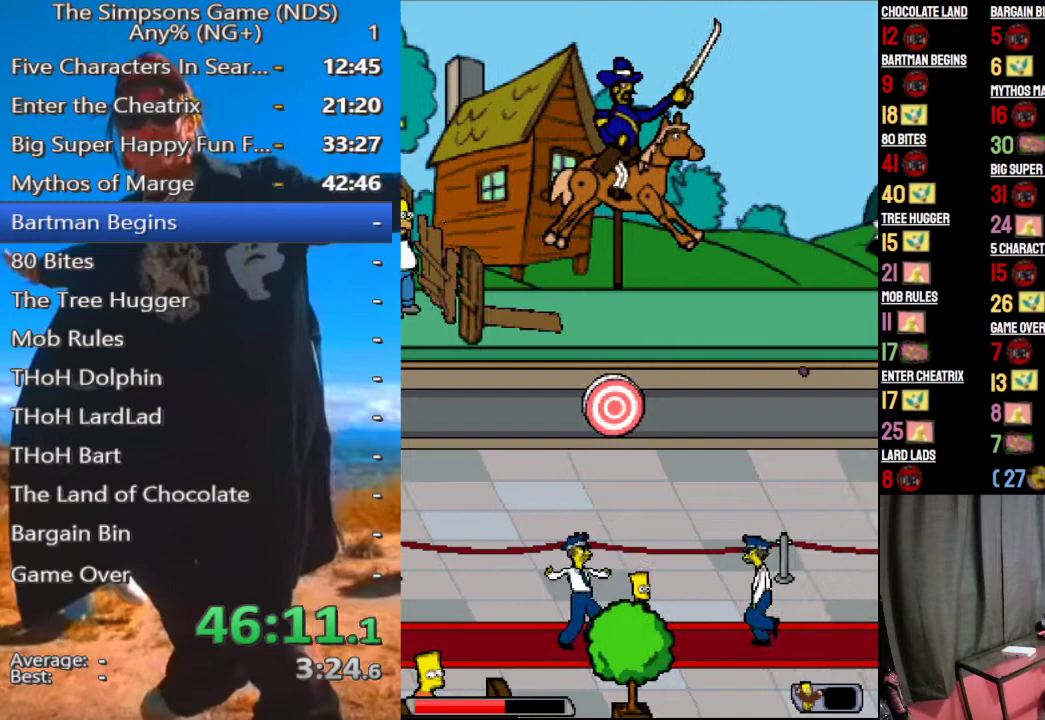
{"buttons": [], "left_stick": "up-left", "right_stick": "center", "events": [[83, "A", "up"], [167, "B", "down"], [250, "B", "up"]]}
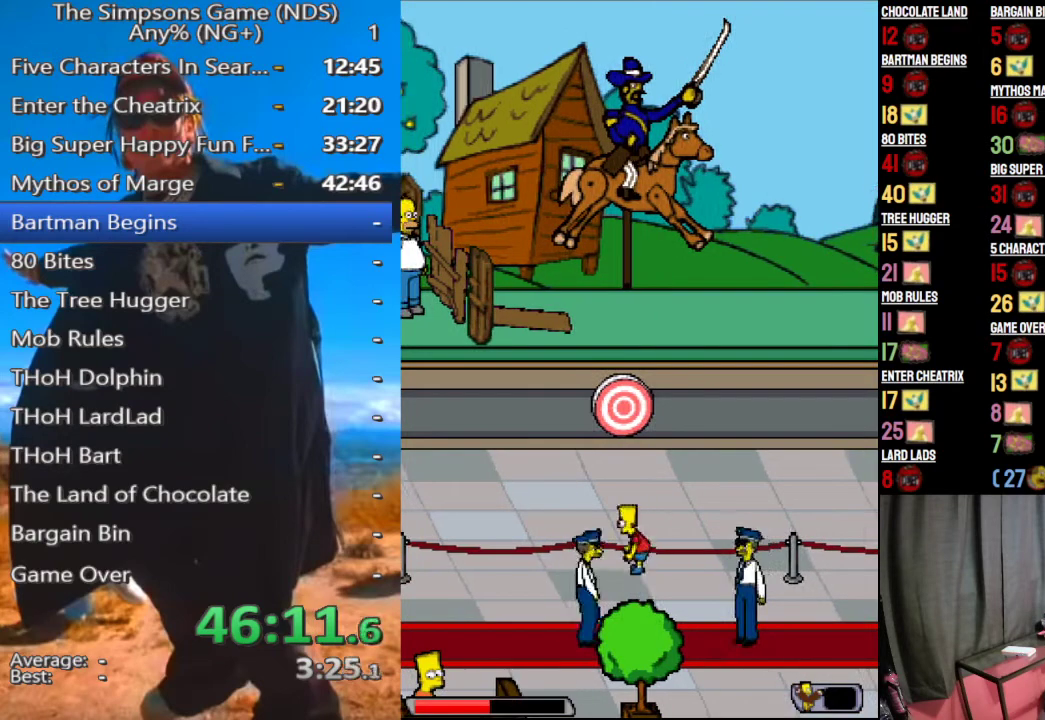
{"buttons": [], "left_stick": "up-left", "right_stick": "center", "events": [[292, "B", "down"], [396, "B", "up"]]}